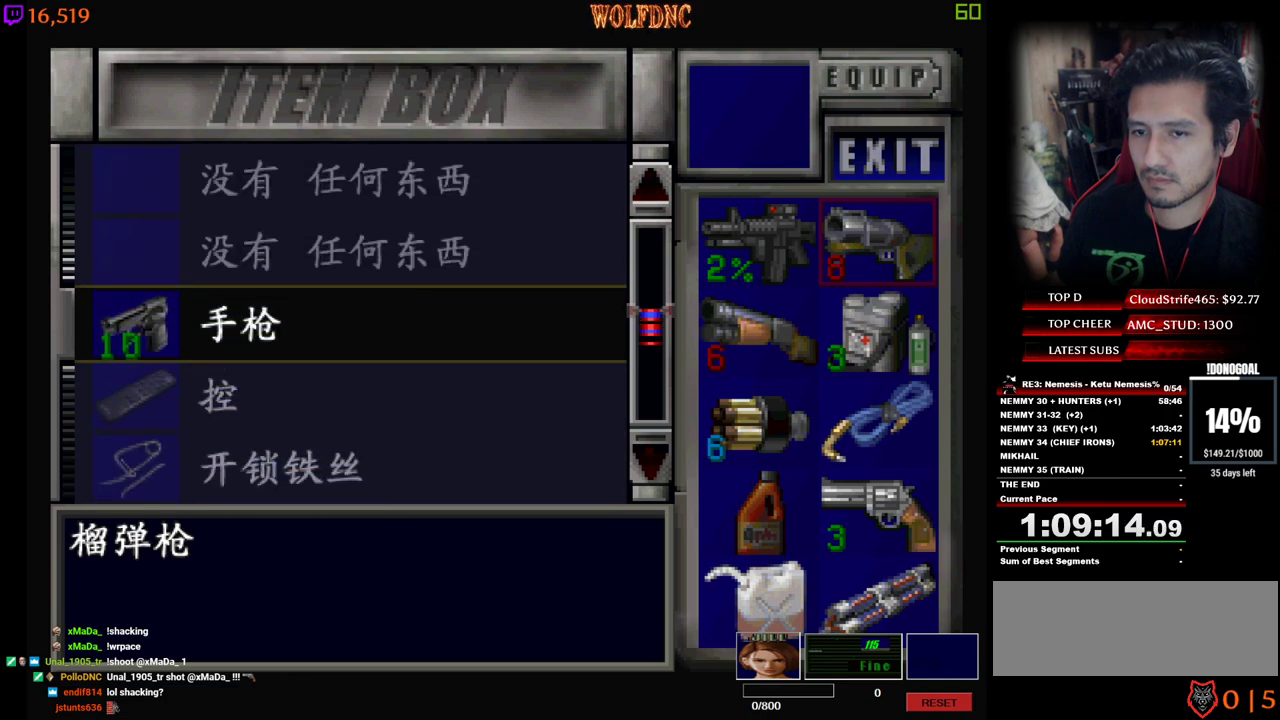
Gameplay with keyboard; each line is a JSON object with the keys held at the frame after it. "events" lists presses ("down") and releases ("up") of "a", "ctrl", "d", "e", "equals", "minus", "num0", "num2", "num4", "num5", "num6", "num8", "s", "shift", "space" and "w" between this image and that frame as [ms after this image, input, new state], when the widget could be followed in between. No other keys are recorded. Mouse input is not recorded.
{"keys": ["s"], "events": [[83, "w", "down"], [267, "w", "up"], [417, "s", "down"]]}
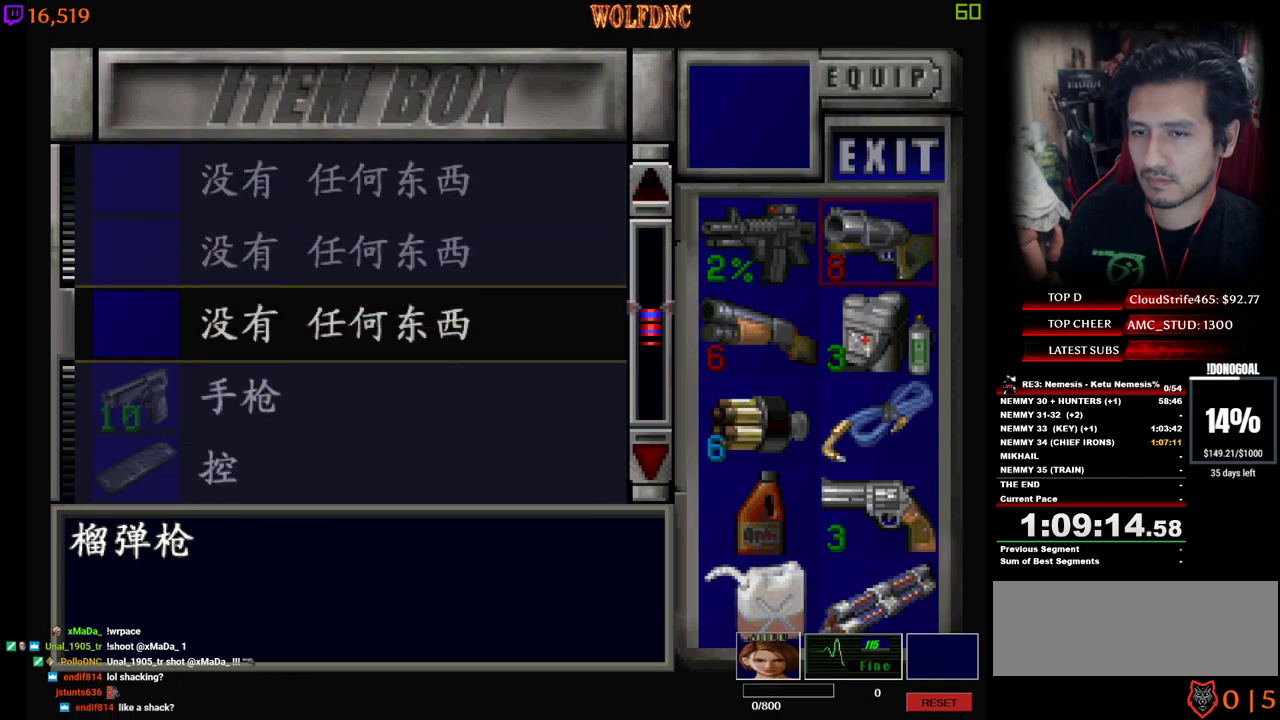
{"keys": [], "events": [[283, "s", "up"]]}
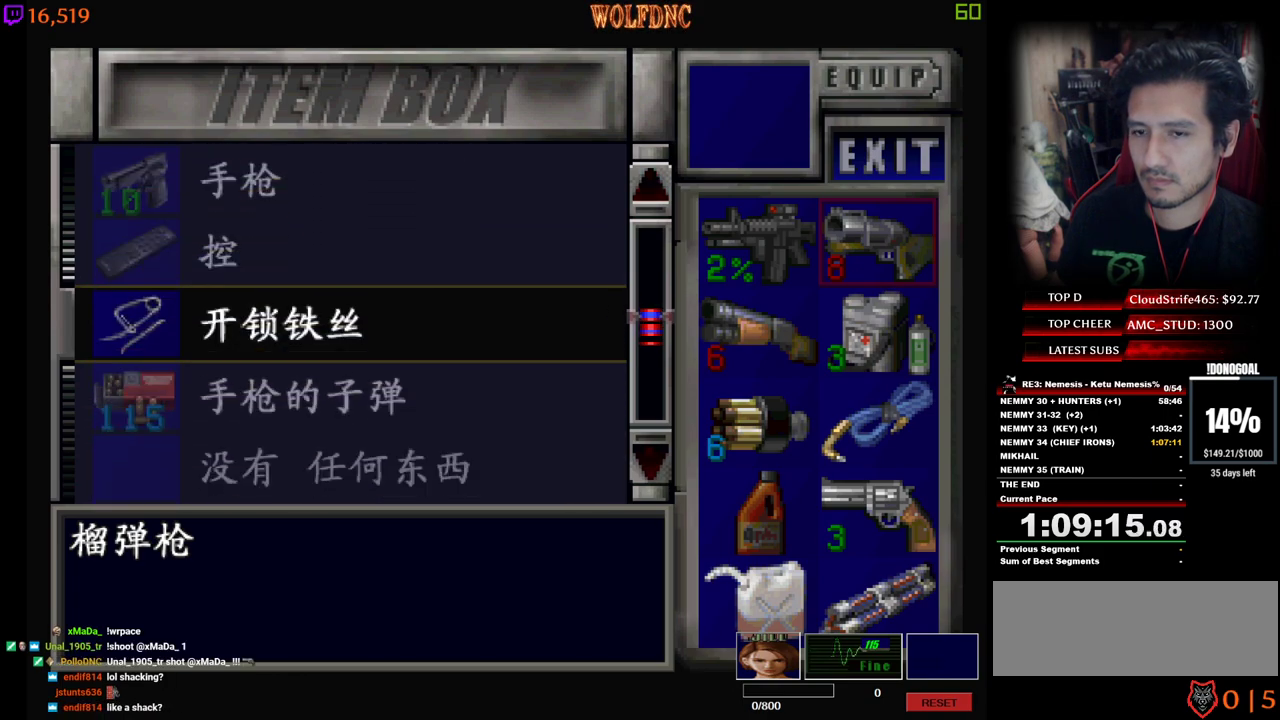
{"keys": [], "events": []}
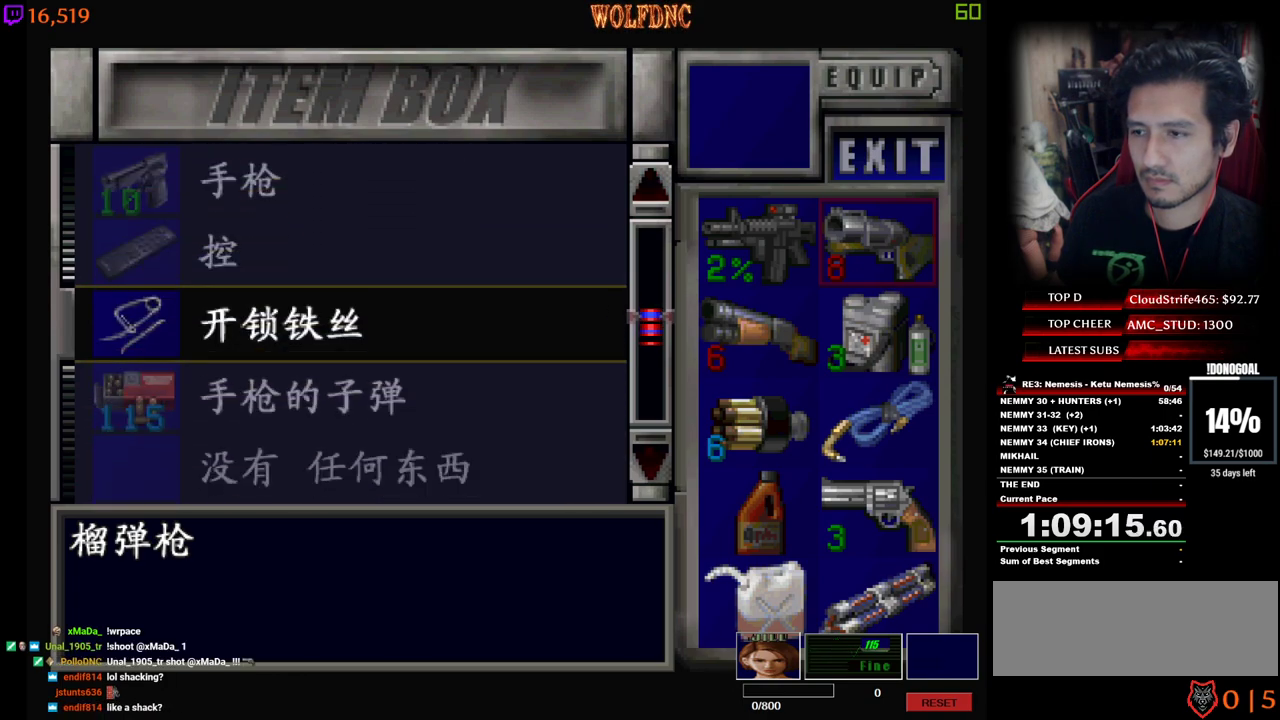
{"keys": [], "events": []}
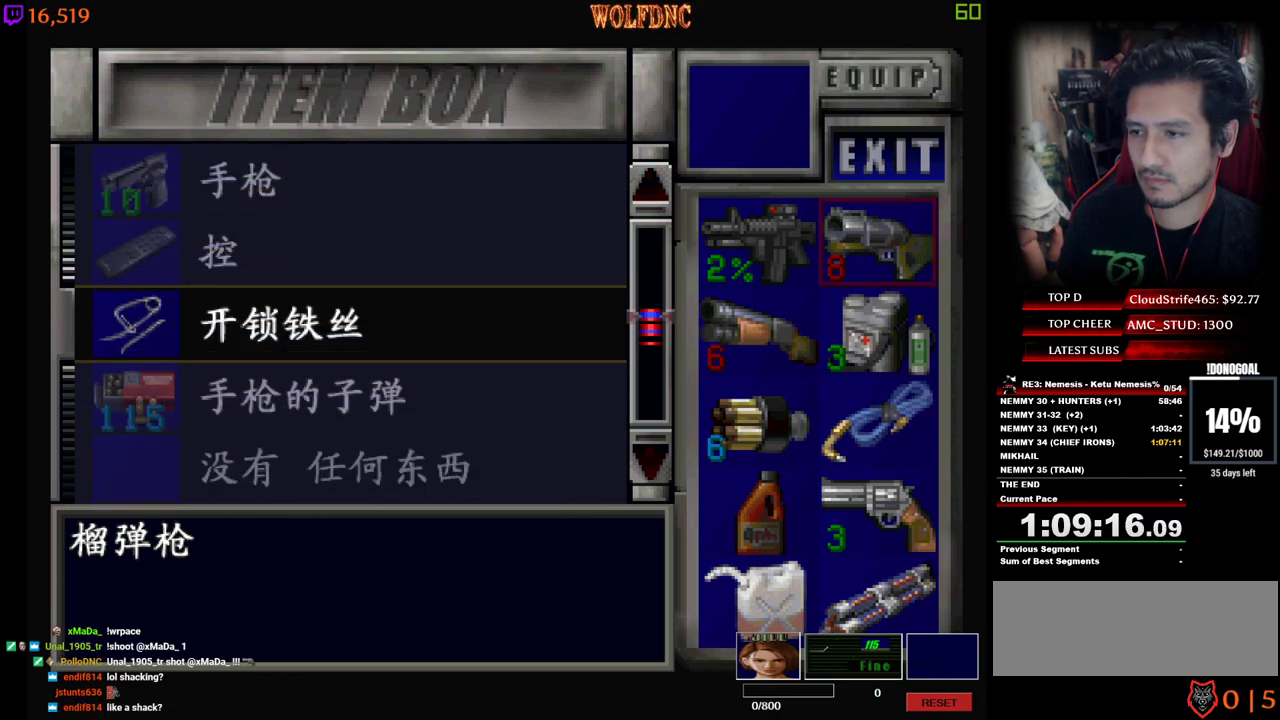
{"keys": ["s"], "events": [[333, "num4", "down"], [483, "num4", "up"], [483, "s", "down"]]}
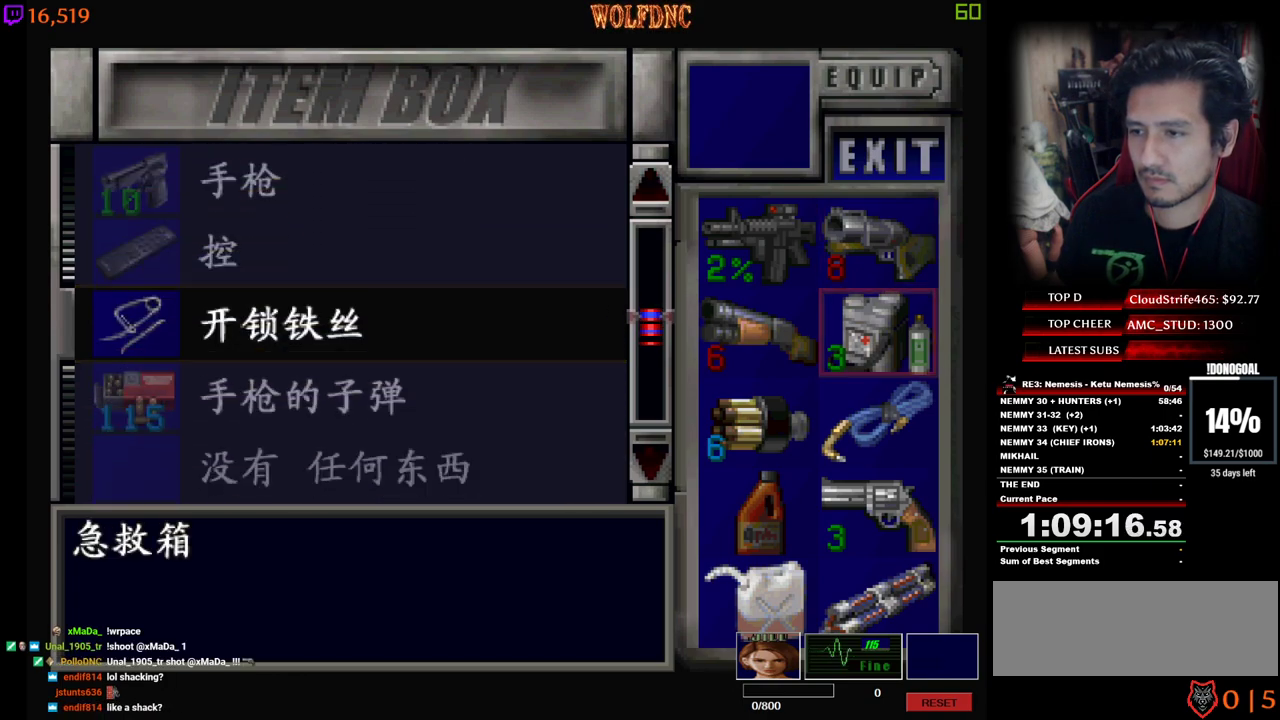
{"keys": ["num2"], "events": [[67, "a", "down"], [117, "s", "up"], [167, "a", "up"], [450, "num2", "down"]]}
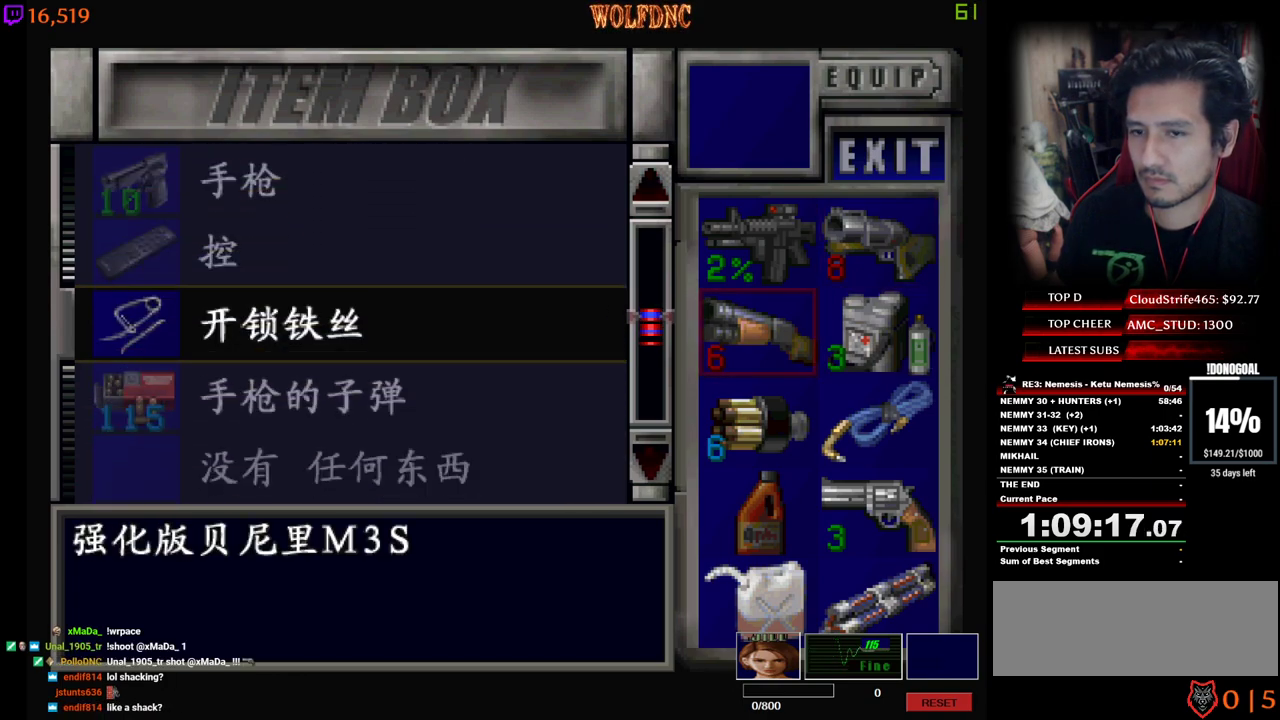
{"keys": ["s"], "events": [[133, "num2", "up"], [233, "s", "down"]]}
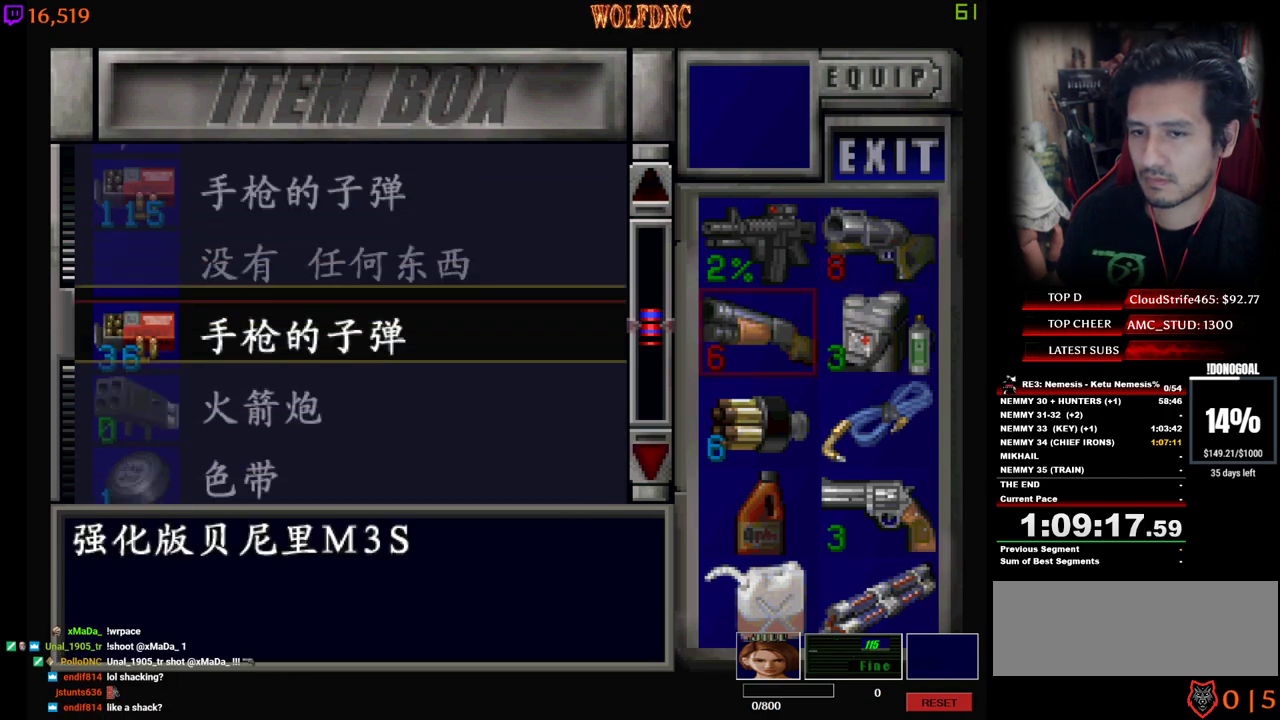
{"keys": [], "events": [[200, "s", "up"]]}
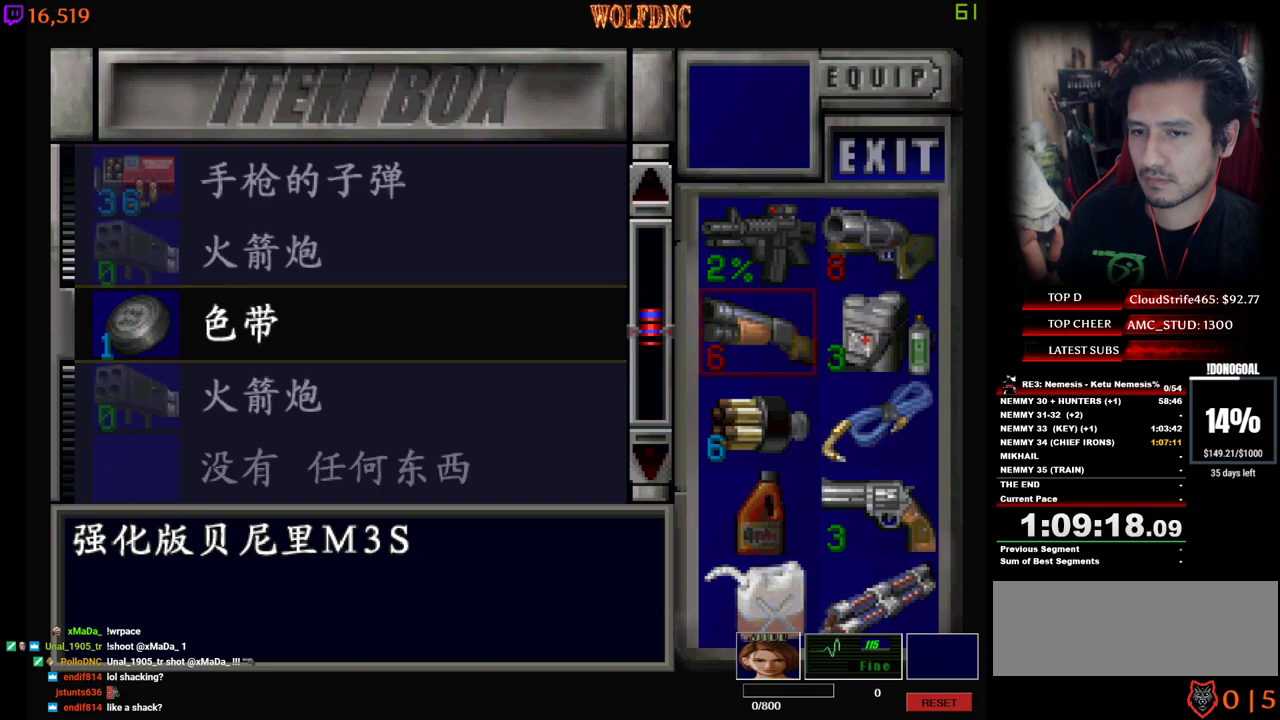
{"keys": ["s"], "events": [[67, "w", "down"], [217, "w", "up"], [300, "num2", "down"], [450, "num2", "up"], [500, "s", "down"]]}
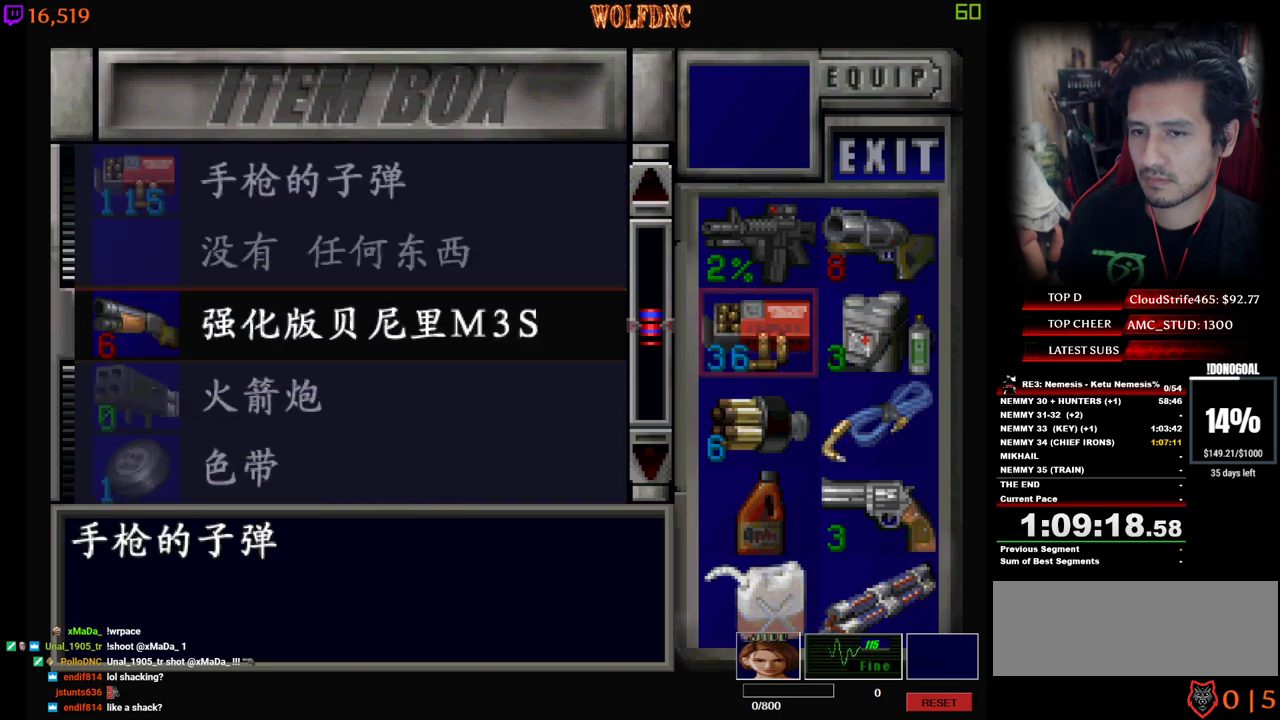
{"keys": [], "events": [[367, "s", "up"]]}
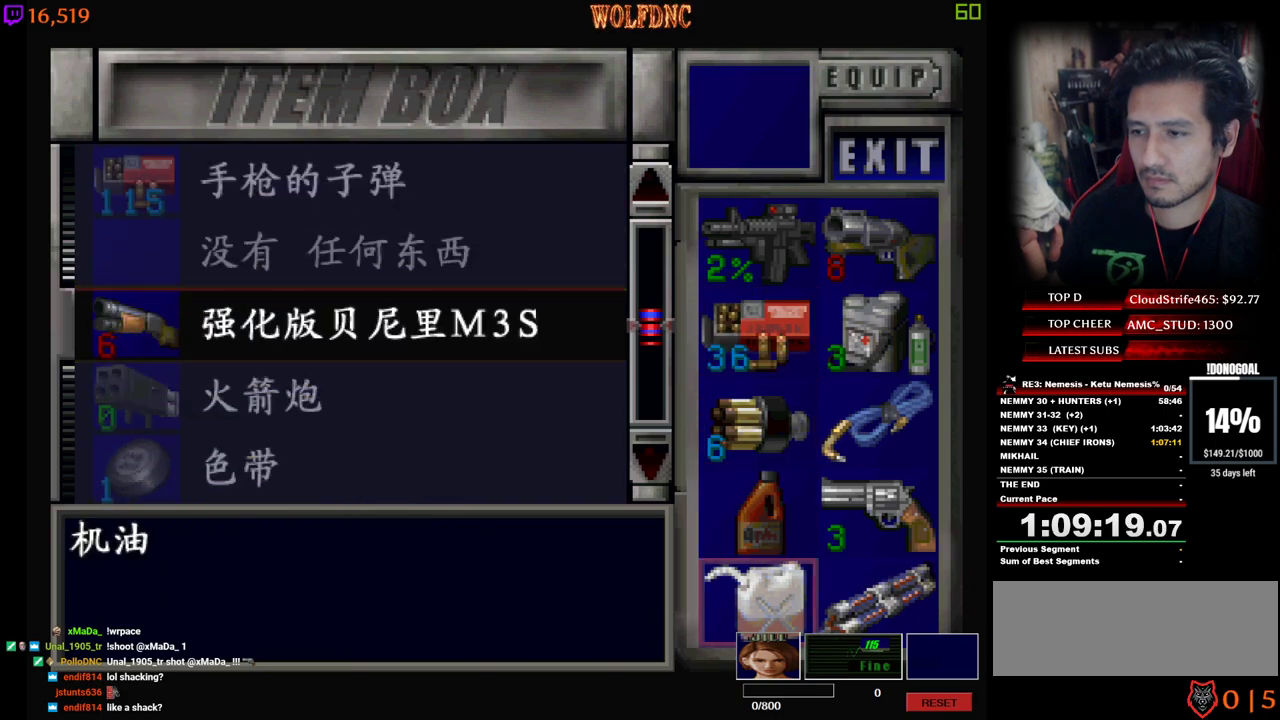
{"keys": [], "events": []}
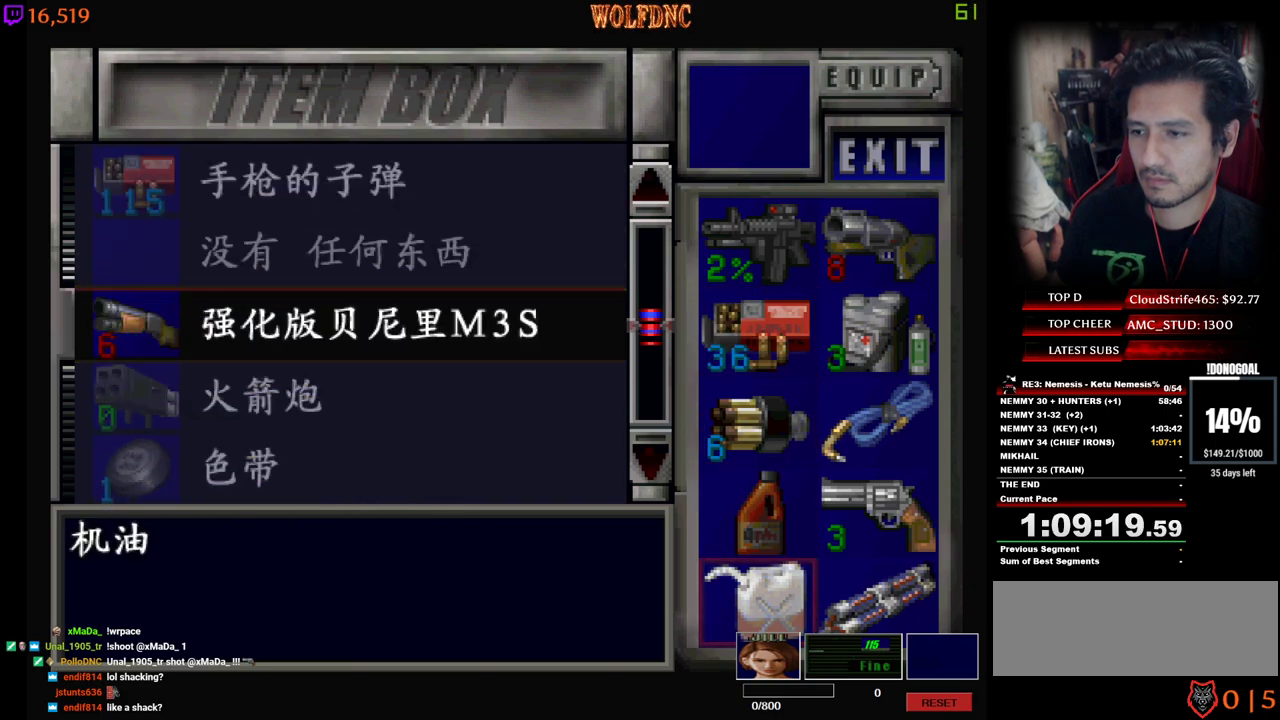
{"keys": [], "events": [[350, "w", "down"], [500, "w", "up"]]}
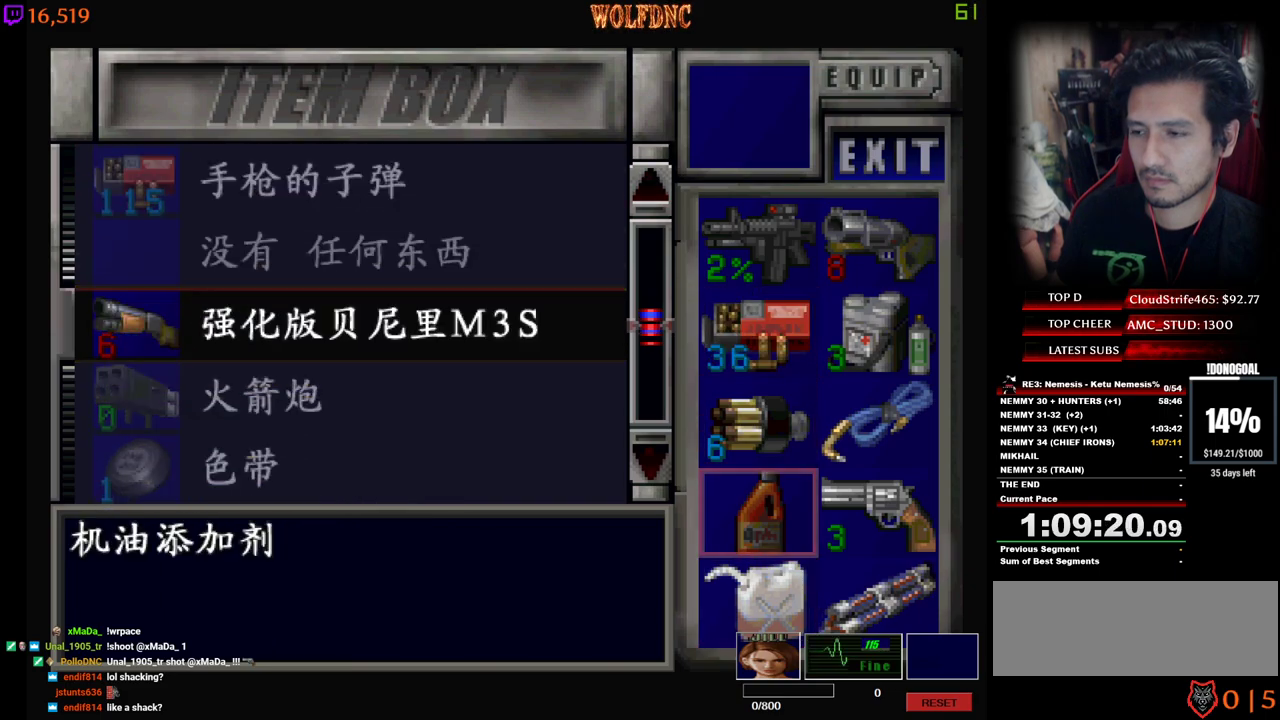
{"keys": [], "events": [[50, "w", "down"], [183, "d", "down"], [183, "w", "up"], [317, "d", "up"]]}
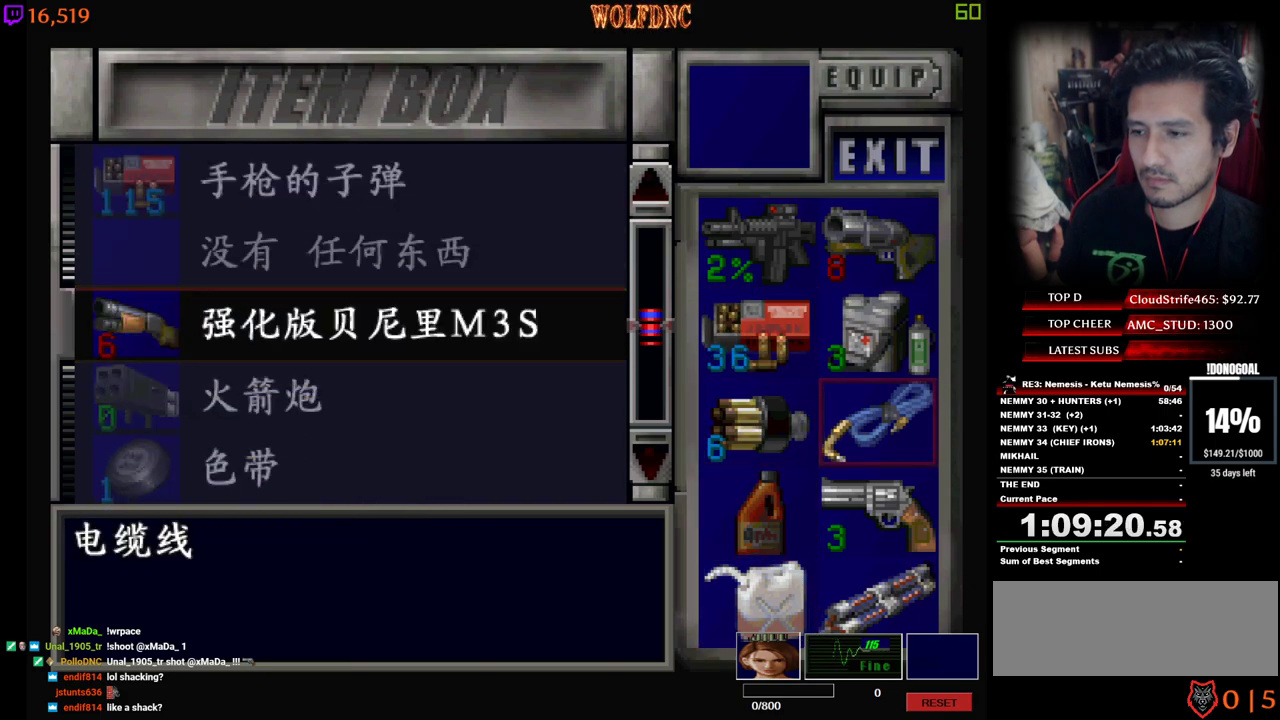
{"keys": ["a"], "events": [[300, "s", "down"], [433, "s", "up"], [483, "a", "down"]]}
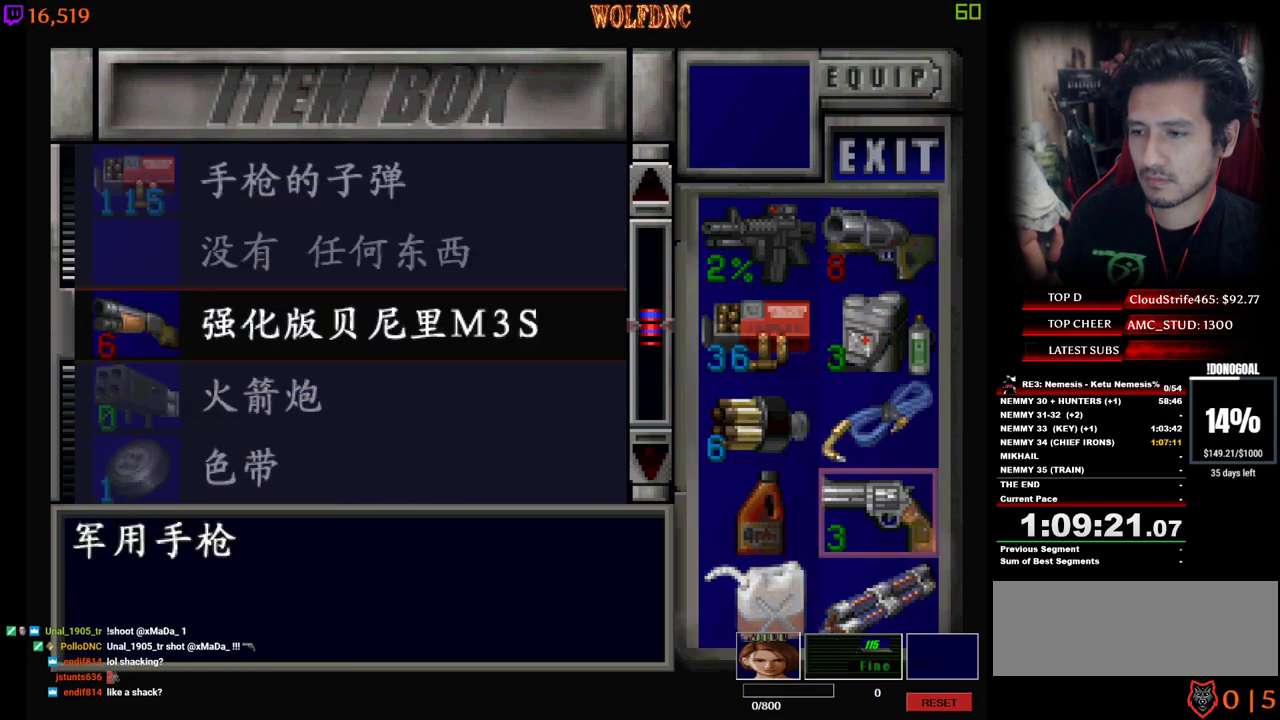
{"keys": ["num6"], "events": [[67, "a", "up"], [267, "num4", "down"], [350, "num4", "up"], [500, "num6", "down"]]}
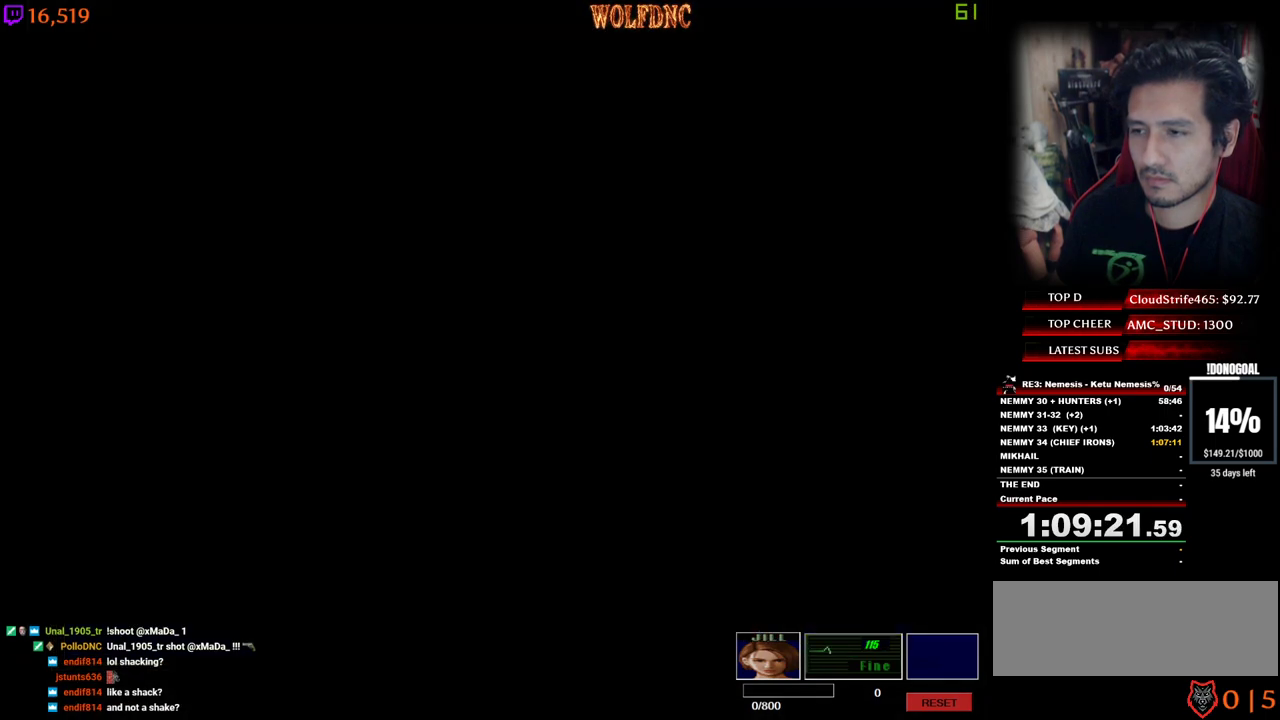
{"keys": [], "events": [[50, "num6", "up"], [83, "num6", "down"], [133, "num6", "up"], [183, "num6", "down"], [317, "num6", "up"], [367, "num6", "down"], [467, "num6", "up"]]}
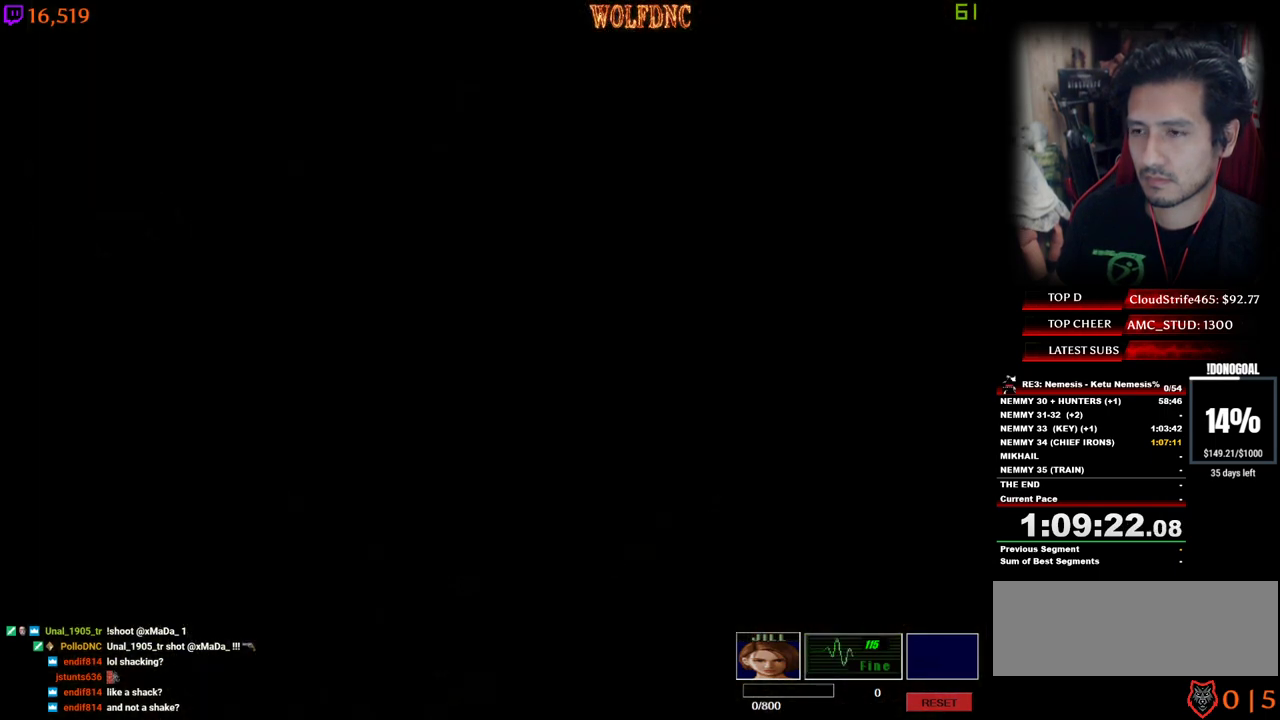
{"keys": ["s"], "events": [[17, "s", "down"]]}
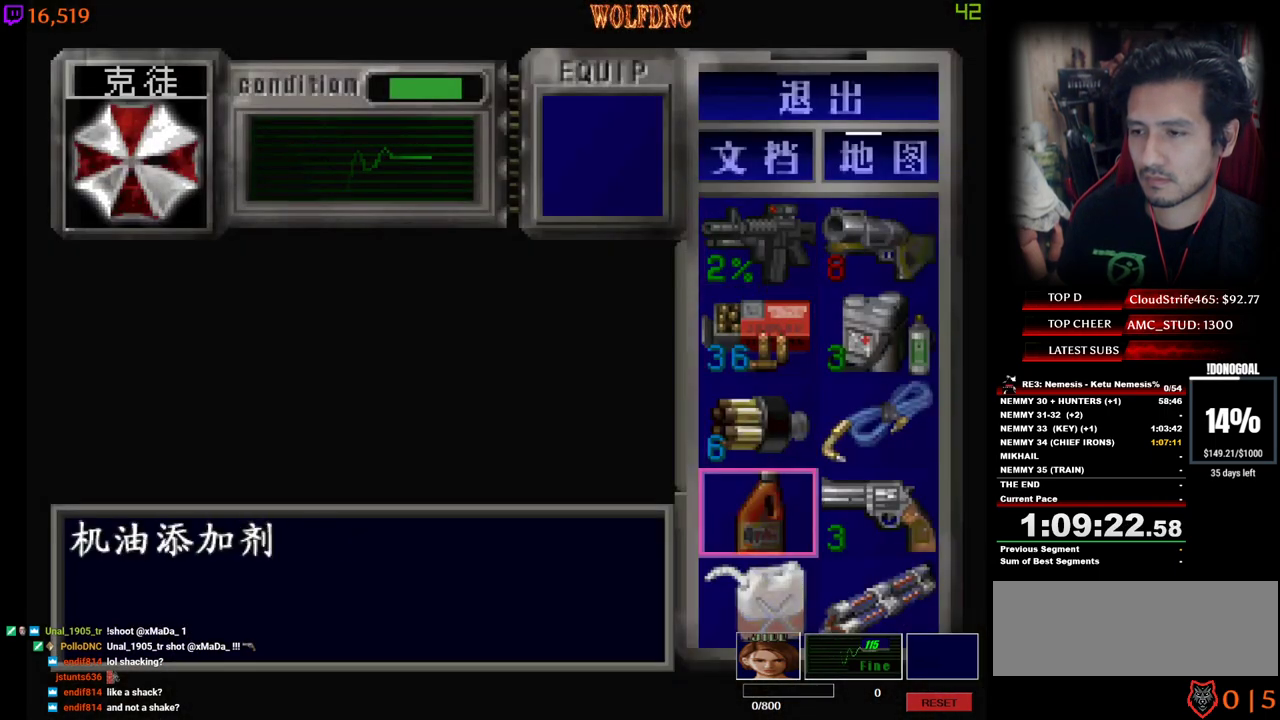
{"keys": [], "events": [[67, "num2", "down"], [67, "s", "up"], [167, "num2", "up"], [217, "s", "down"], [267, "num2", "down"], [300, "num2", "up"], [300, "s", "up"], [350, "s", "down"], [450, "num2", "down"], [450, "s", "up"], [500, "num2", "up"]]}
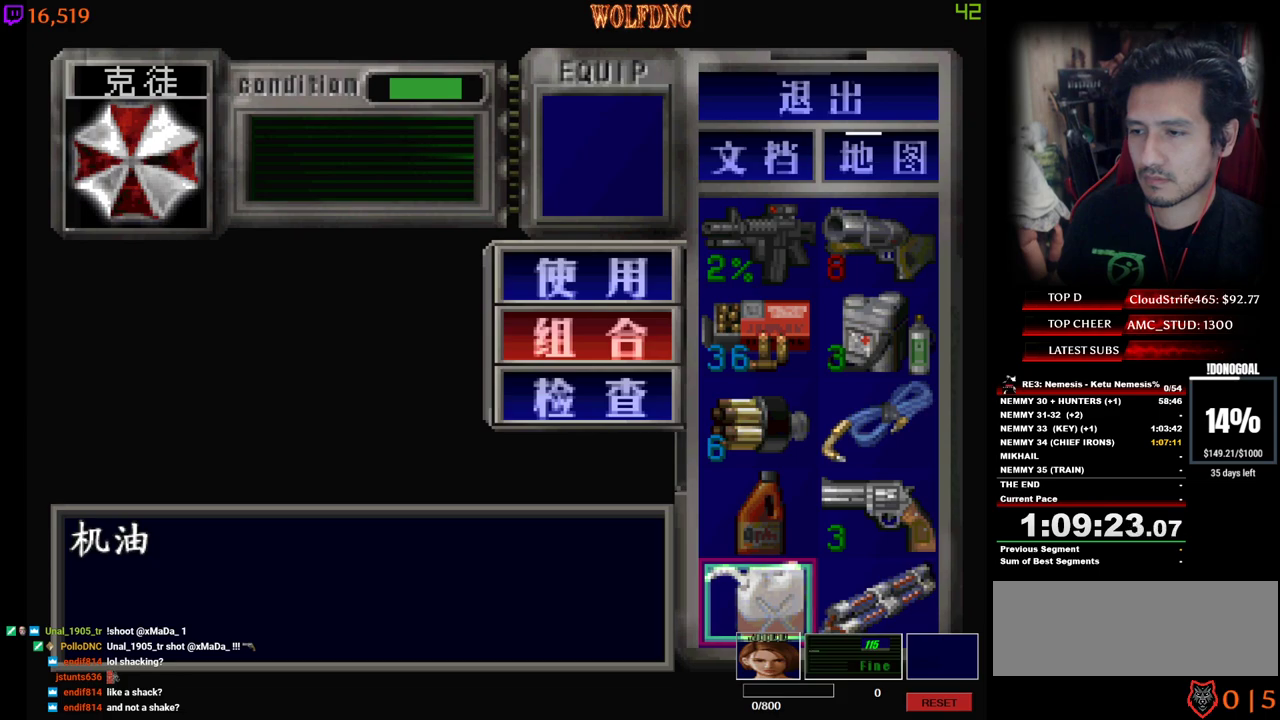
{"keys": ["num2"], "events": [[283, "w", "down"], [367, "num2", "down"], [417, "w", "up"]]}
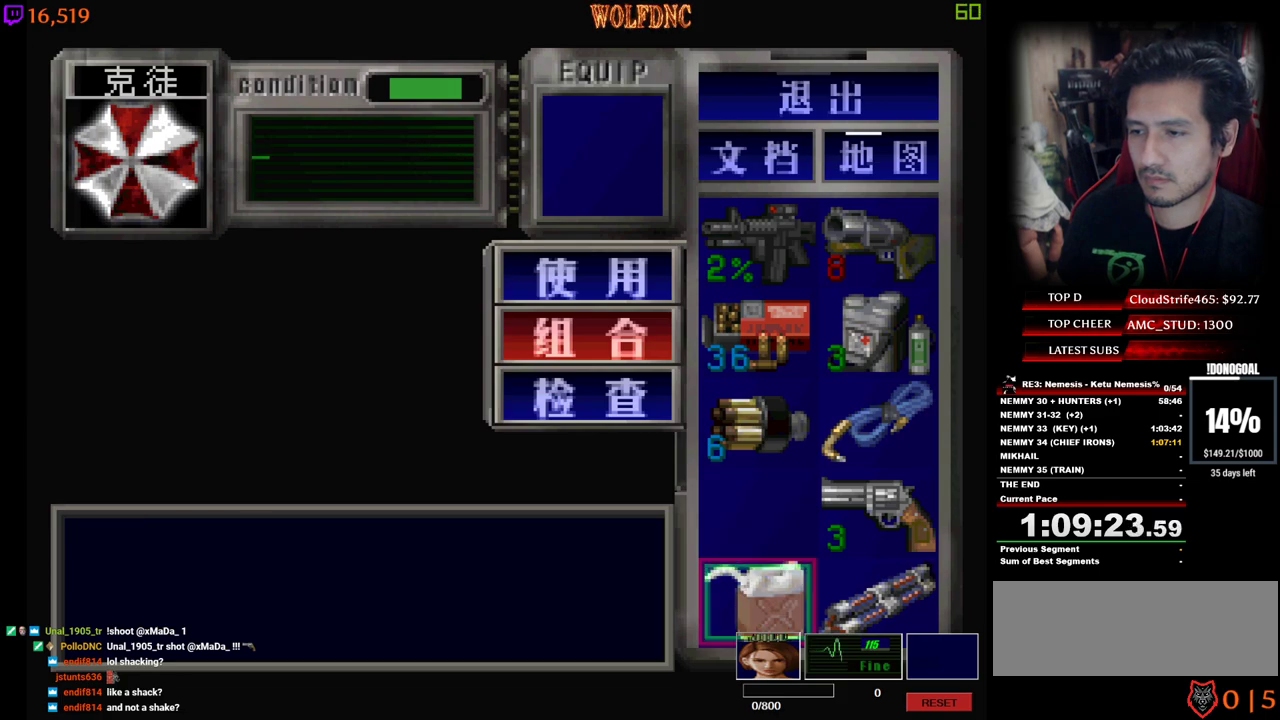
{"keys": [], "events": [[17, "num2", "up"], [300, "num6", "down"], [333, "num6", "up"], [383, "num6", "down"], [483, "num6", "up"]]}
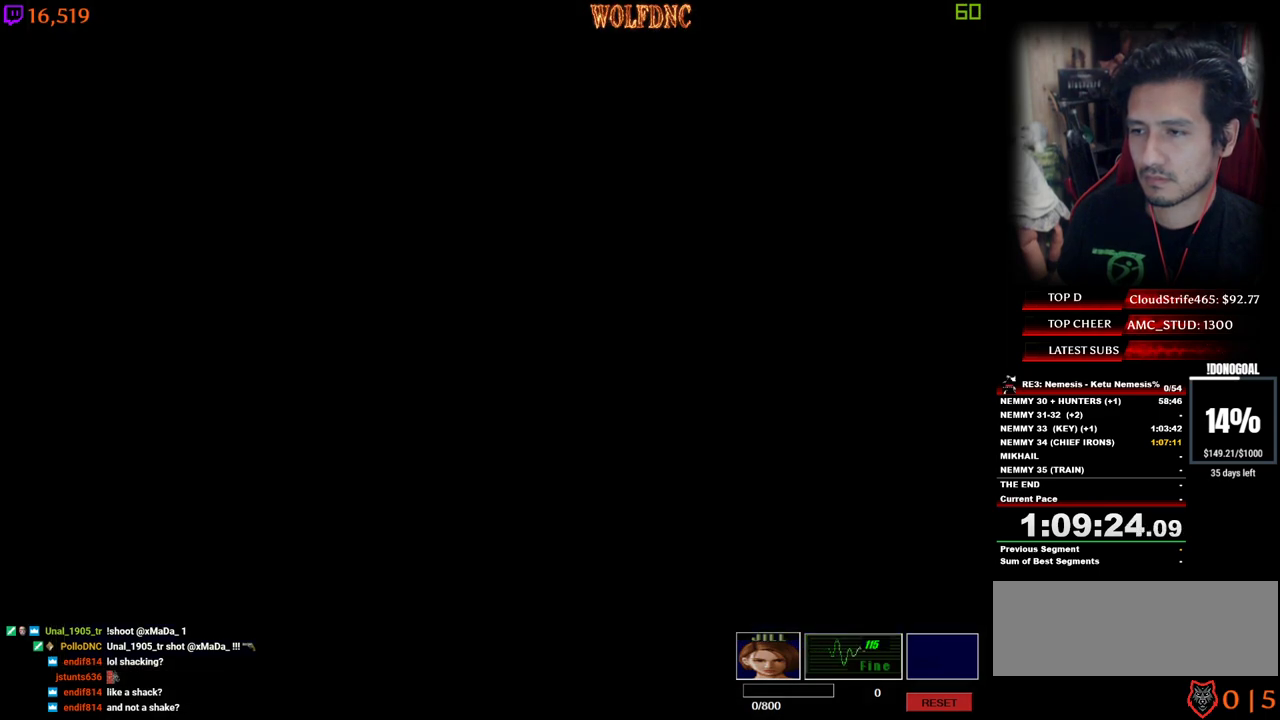
{"keys": [], "events": [[167, "num2", "down"], [217, "num2", "up"], [300, "num2", "down"], [400, "num2", "up"], [450, "num2", "down"], [500, "num2", "up"]]}
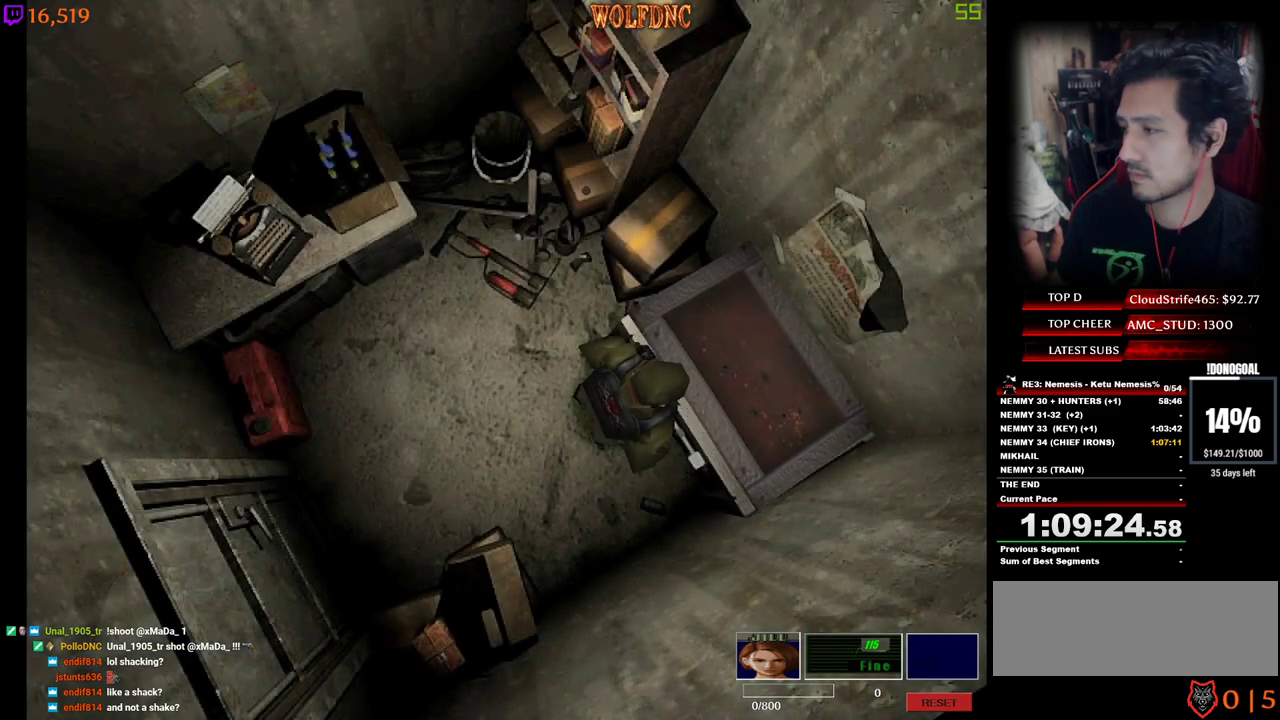
{"keys": ["num2"], "events": [[50, "num2", "down"]]}
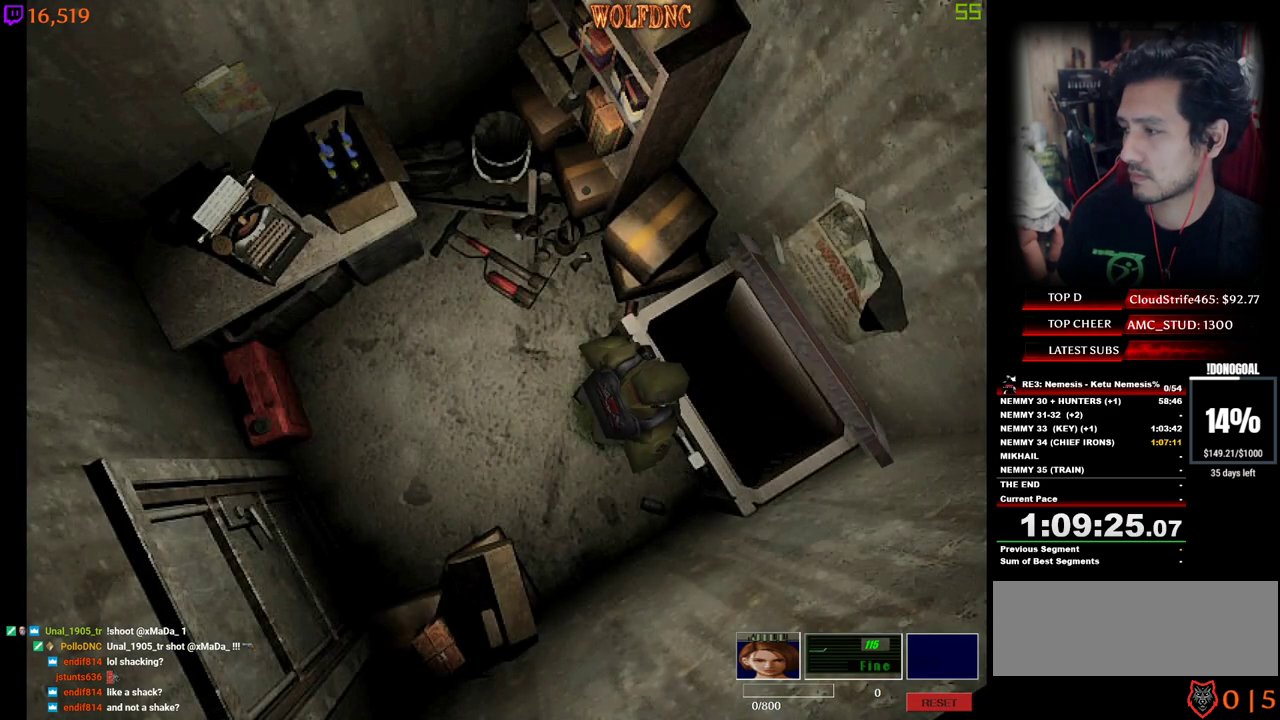
{"keys": ["num2"], "events": []}
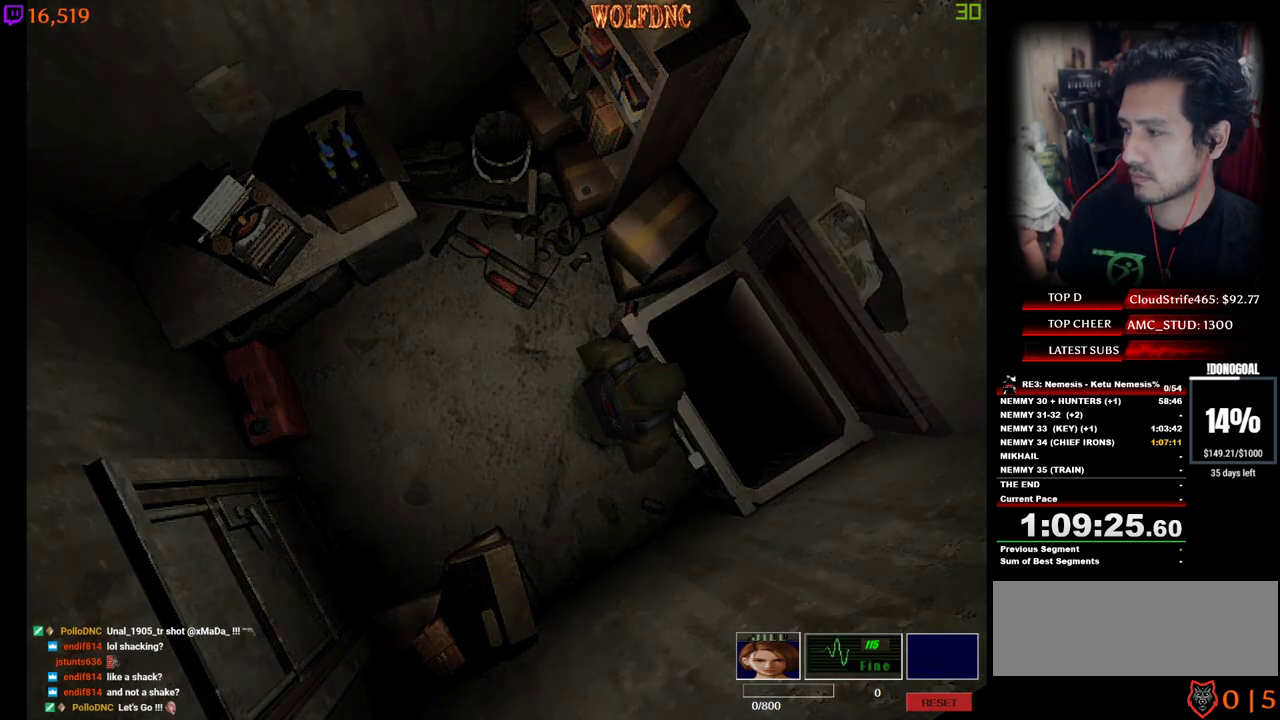
{"keys": ["num2"], "events": [[350, "num2", "up"], [500, "num2", "down"]]}
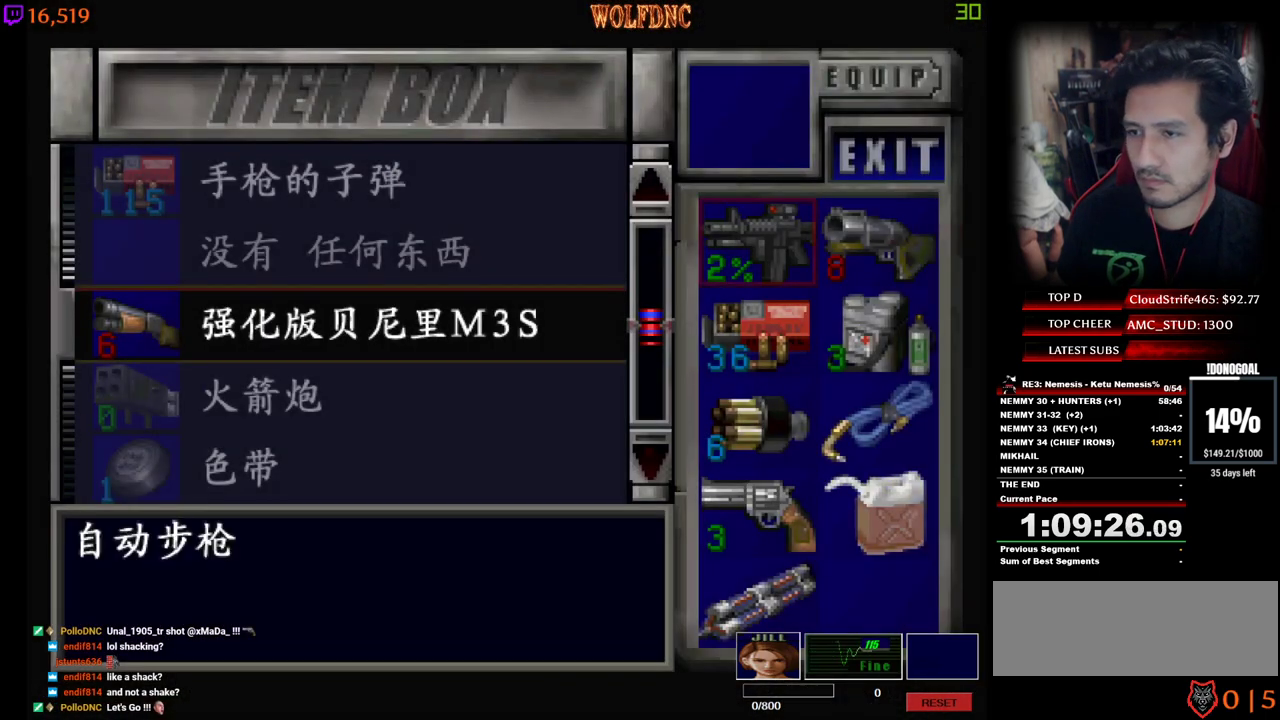
{"keys": ["s"], "events": [[83, "num2", "up"], [133, "s", "down"]]}
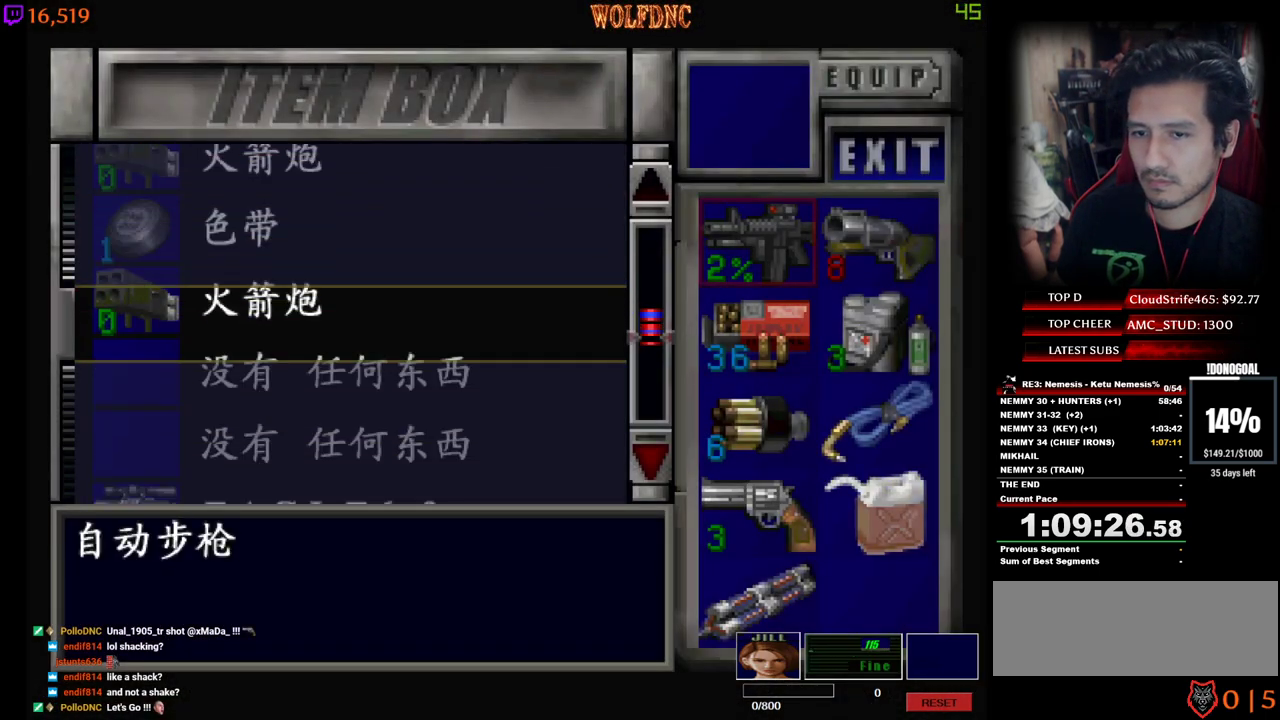
{"keys": [], "events": [[50, "s", "up"], [200, "s", "down"], [433, "s", "up"]]}
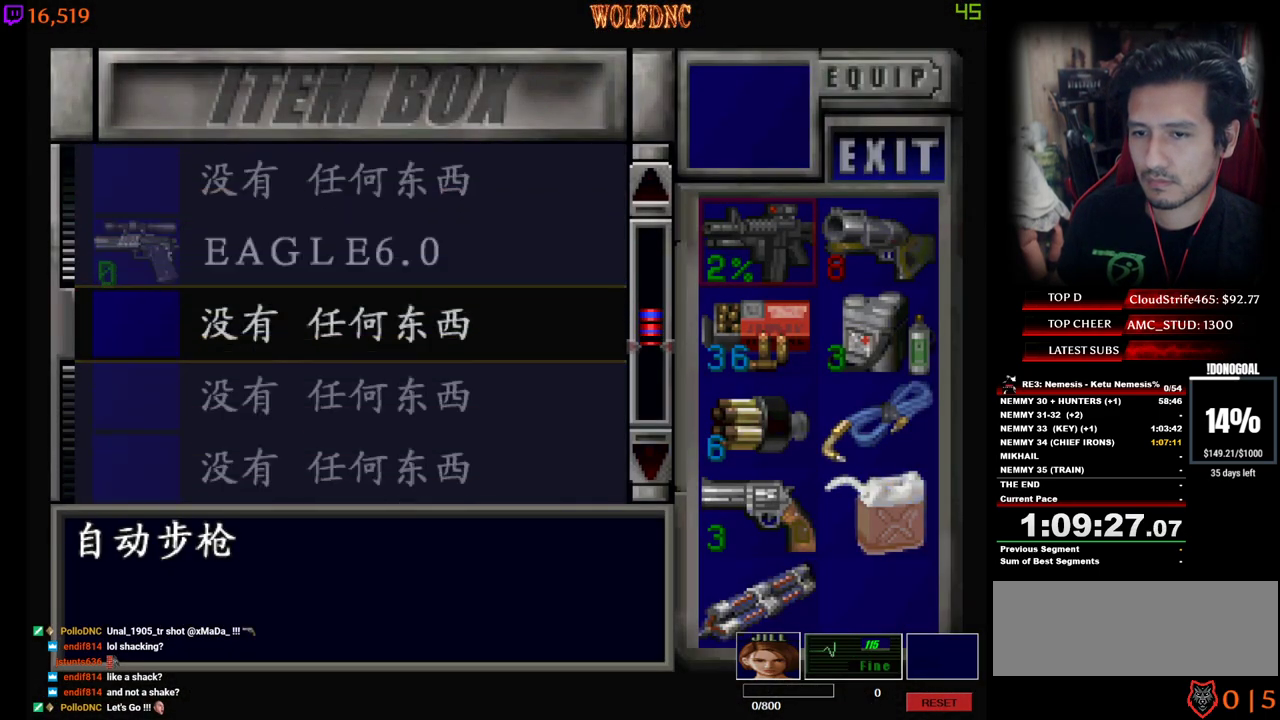
{"keys": [], "events": [[267, "w", "down"], [300, "w", "up"], [350, "num2", "down"], [500, "num2", "up"]]}
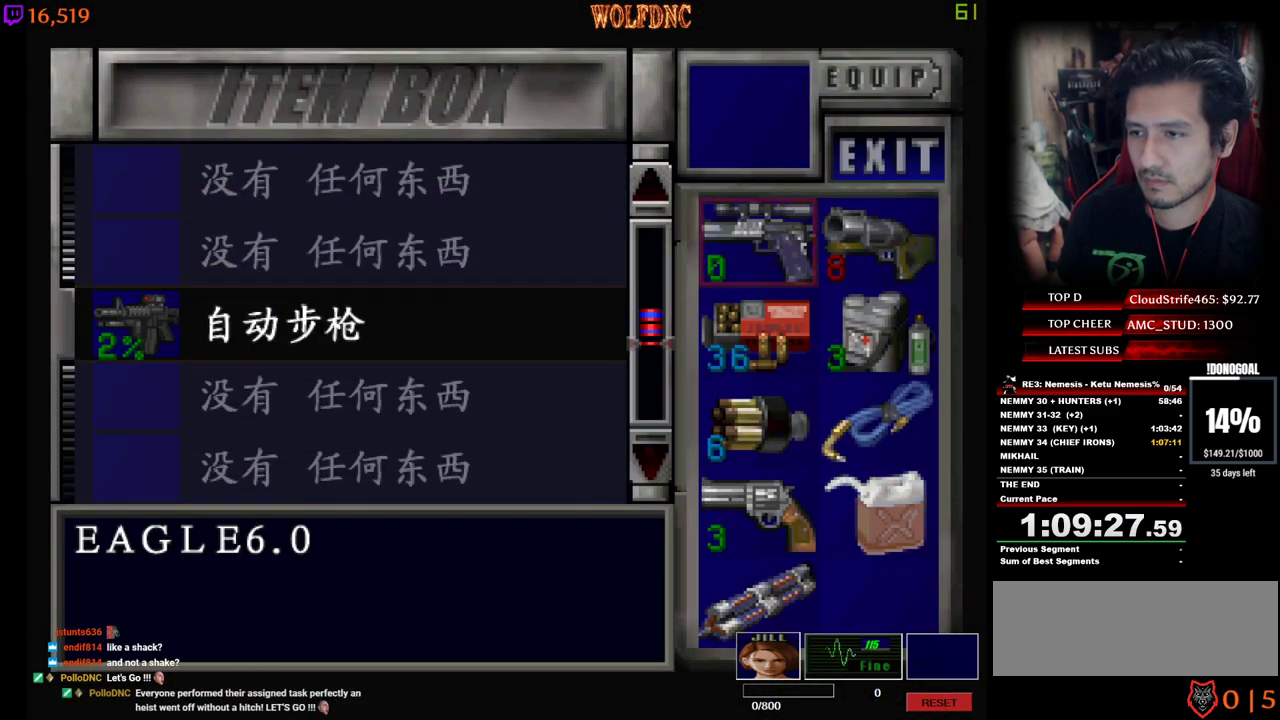
{"keys": ["num4"], "events": [[467, "num4", "down"]]}
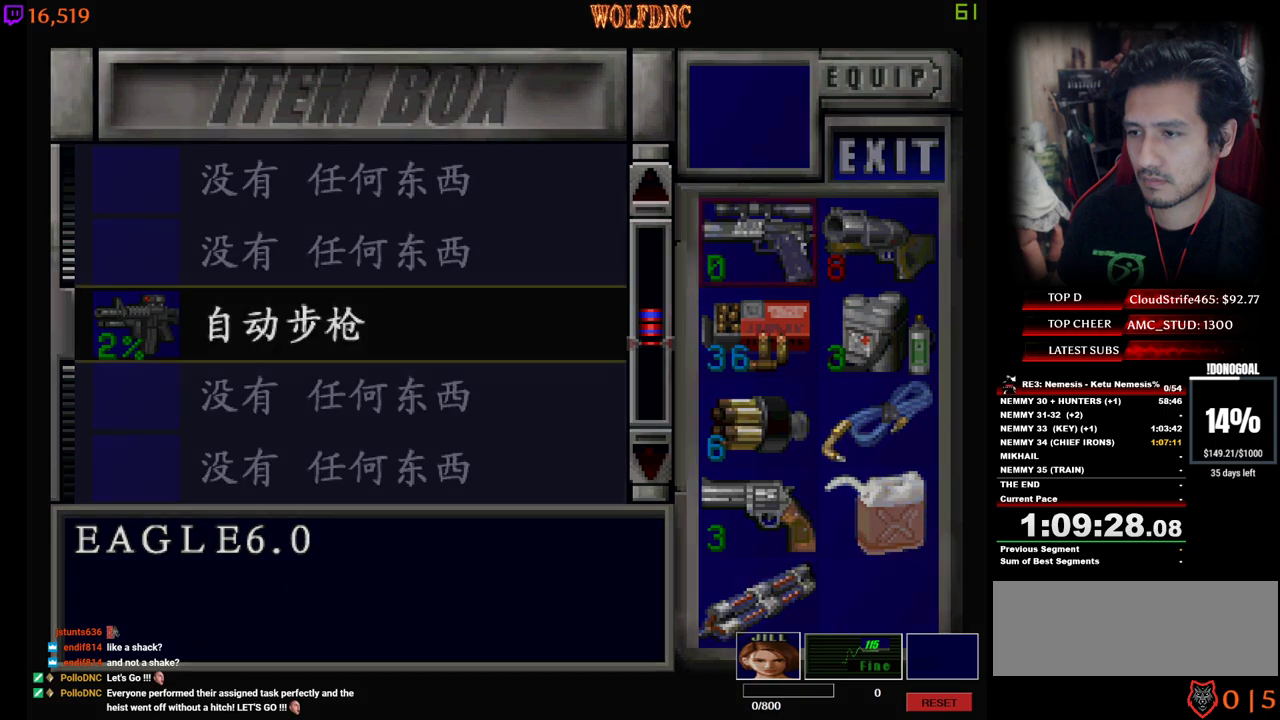
{"keys": [], "events": [[50, "num4", "up"], [150, "s", "down"], [250, "num4", "down"], [383, "num4", "up"], [383, "s", "up"], [433, "num6", "down"], [483, "num6", "up"]]}